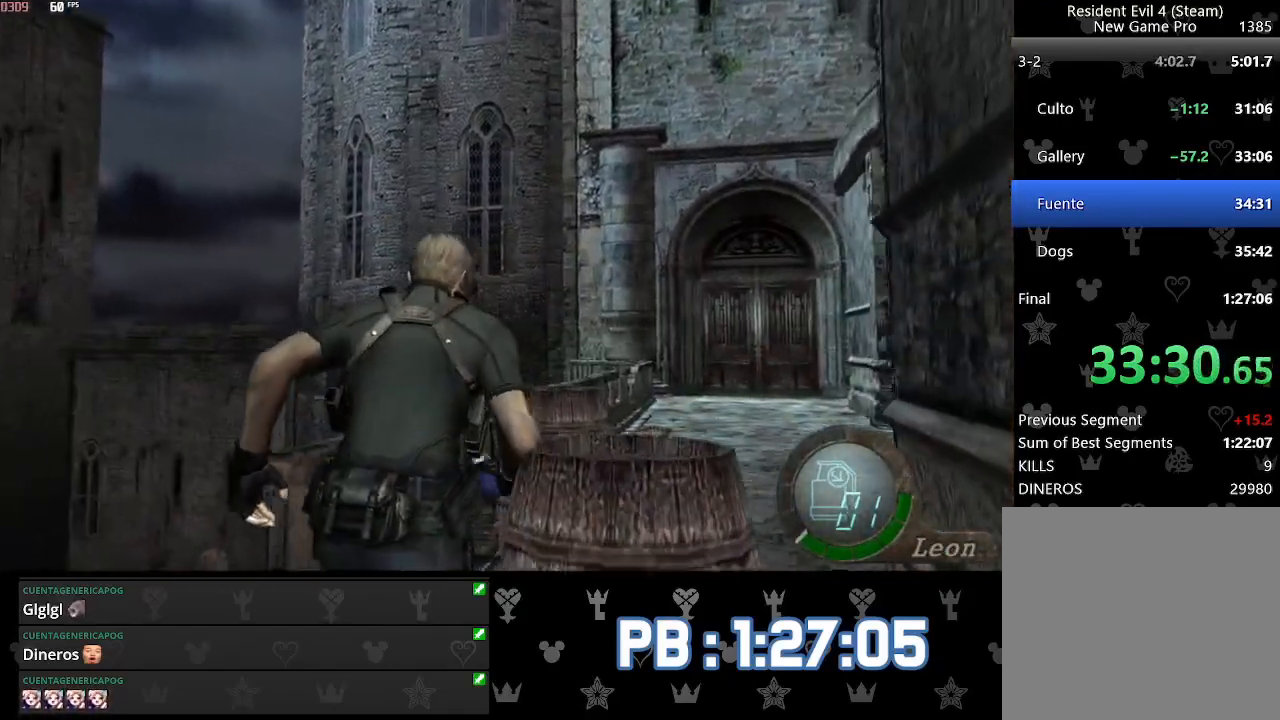
Gameplay with a controller (PlayStation layout); each line is a JSON object with the inputs held at the frame after it. "events" lists button and stick changes between this image and that frame as [ms after this image, input, new state], when the widget could be followed in between.
{"buttons": ["DPAD_LEFT"], "left_stick": "up", "right_stick": "center", "events": [[150, "DPAD_RIGHT", "up"], [500, "DPAD_LEFT", "down"]]}
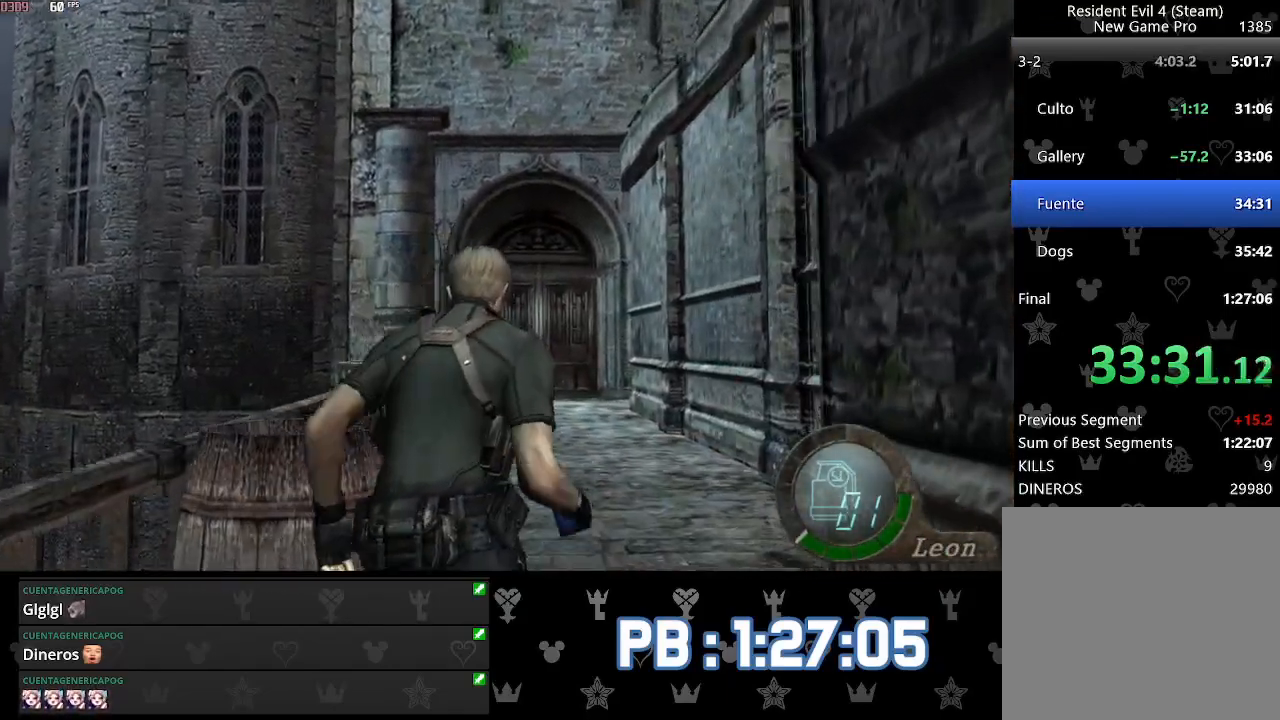
{"buttons": [], "left_stick": "up", "right_stick": "center", "events": [[33, "DPAD_LEFT", "up"], [200, "DPAD_LEFT", "down"], [233, "DPAD_LEFT", "up"]]}
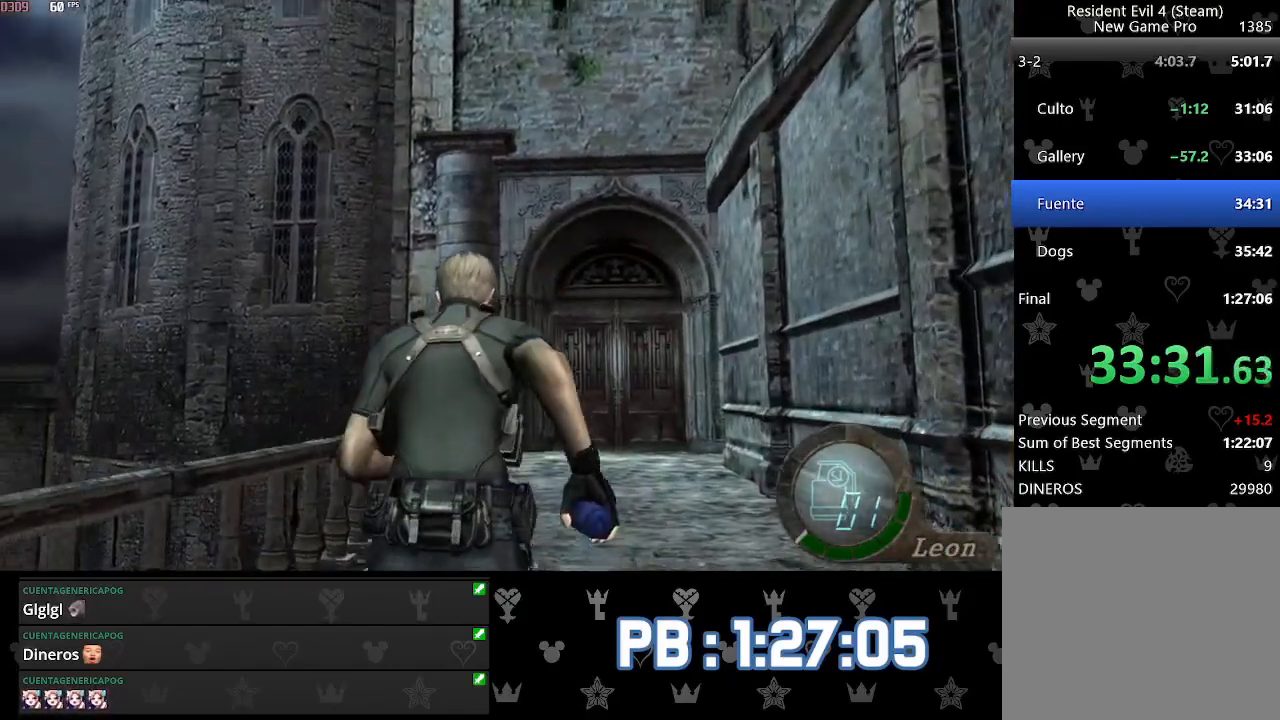
{"buttons": [], "left_stick": "up", "right_stick": "center", "events": []}
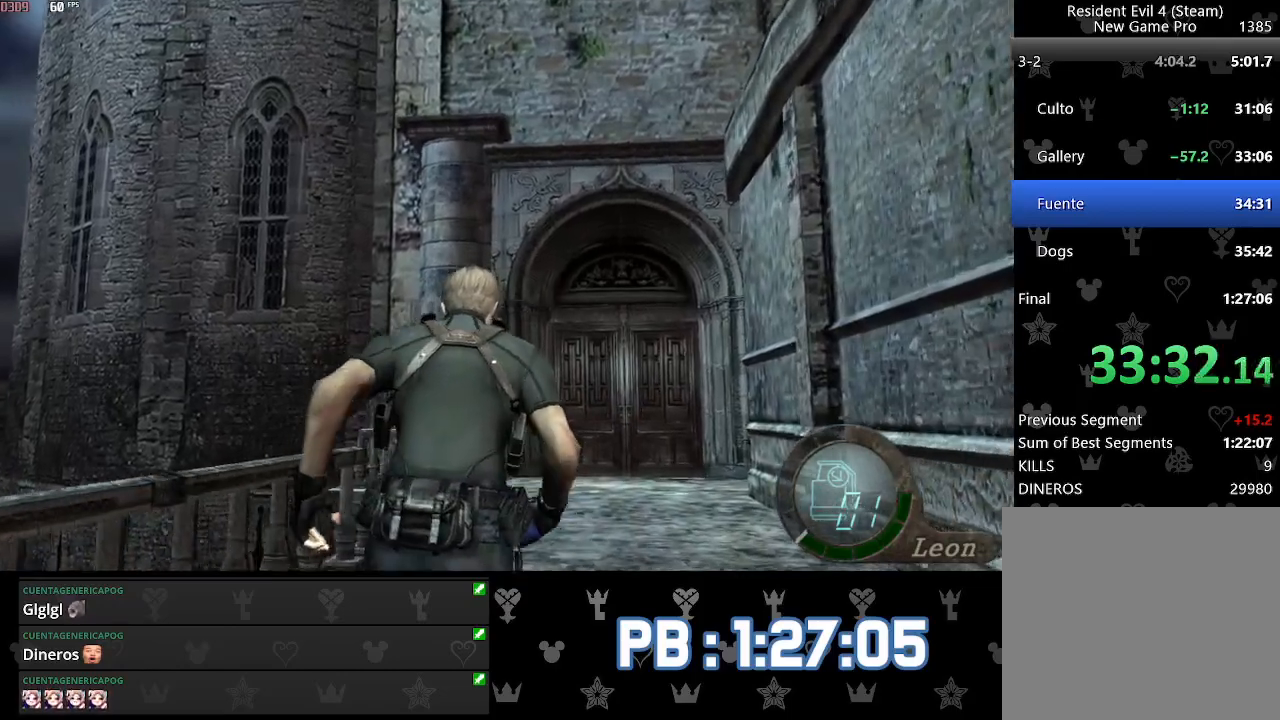
{"buttons": [], "left_stick": "up", "right_stick": "center", "events": []}
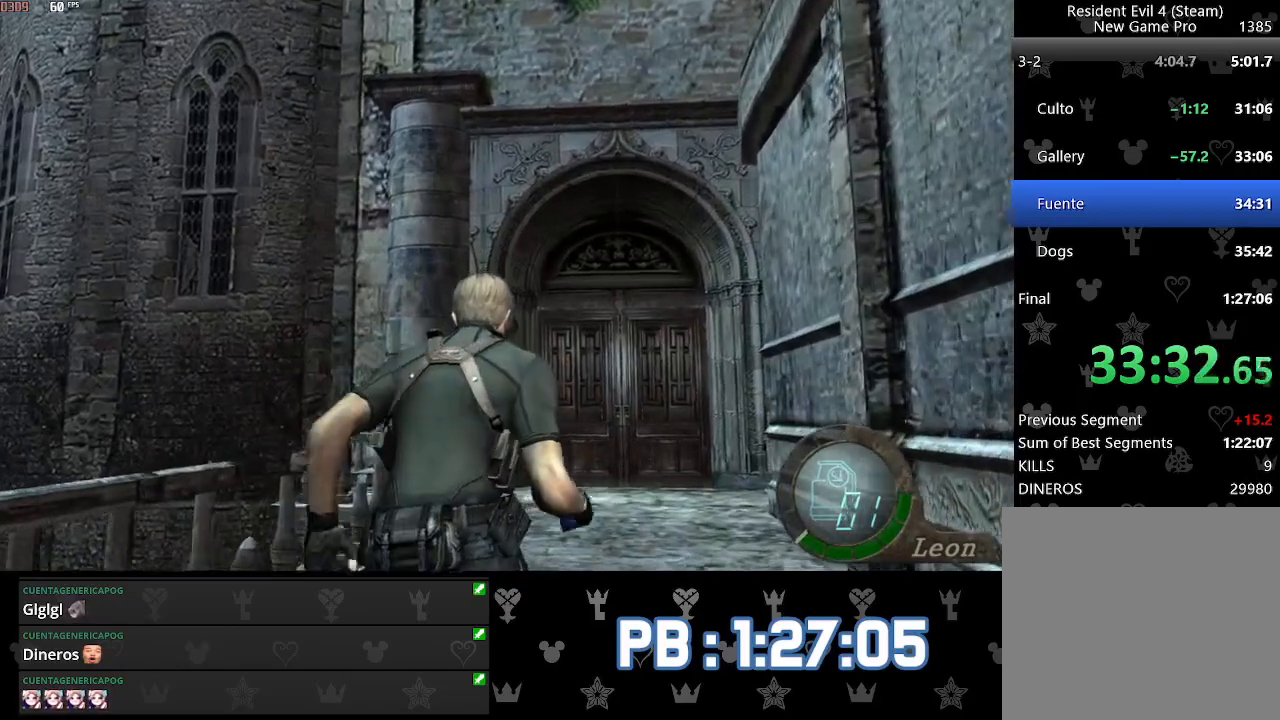
{"buttons": [], "left_stick": "up", "right_stick": "center", "events": []}
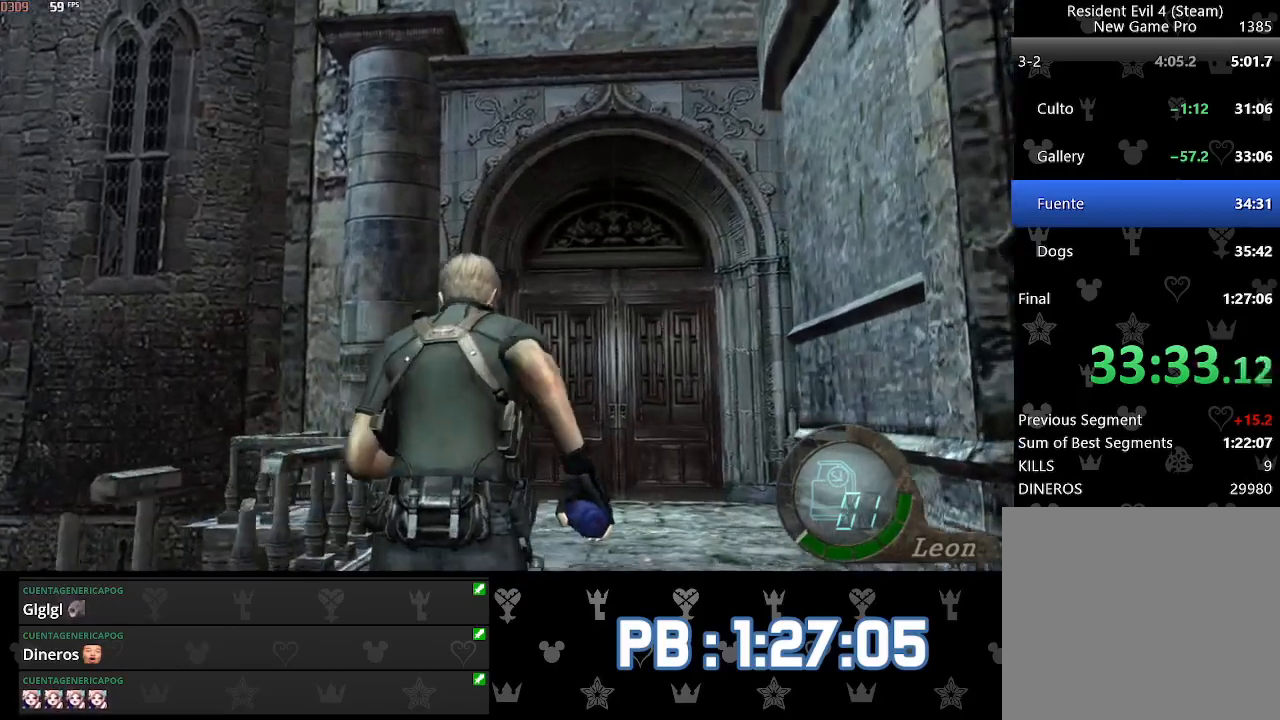
{"buttons": [], "left_stick": "up", "right_stick": "center", "events": []}
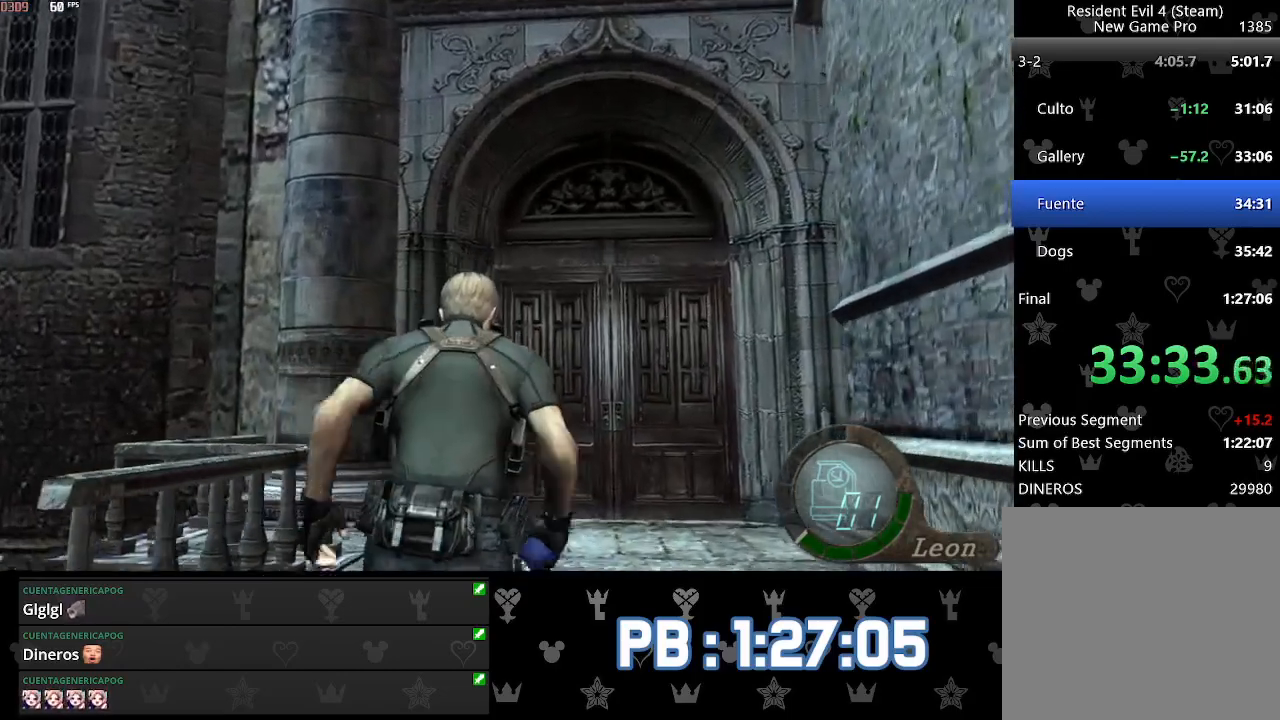
{"buttons": ["SQUARE"], "left_stick": "up", "right_stick": "center"}
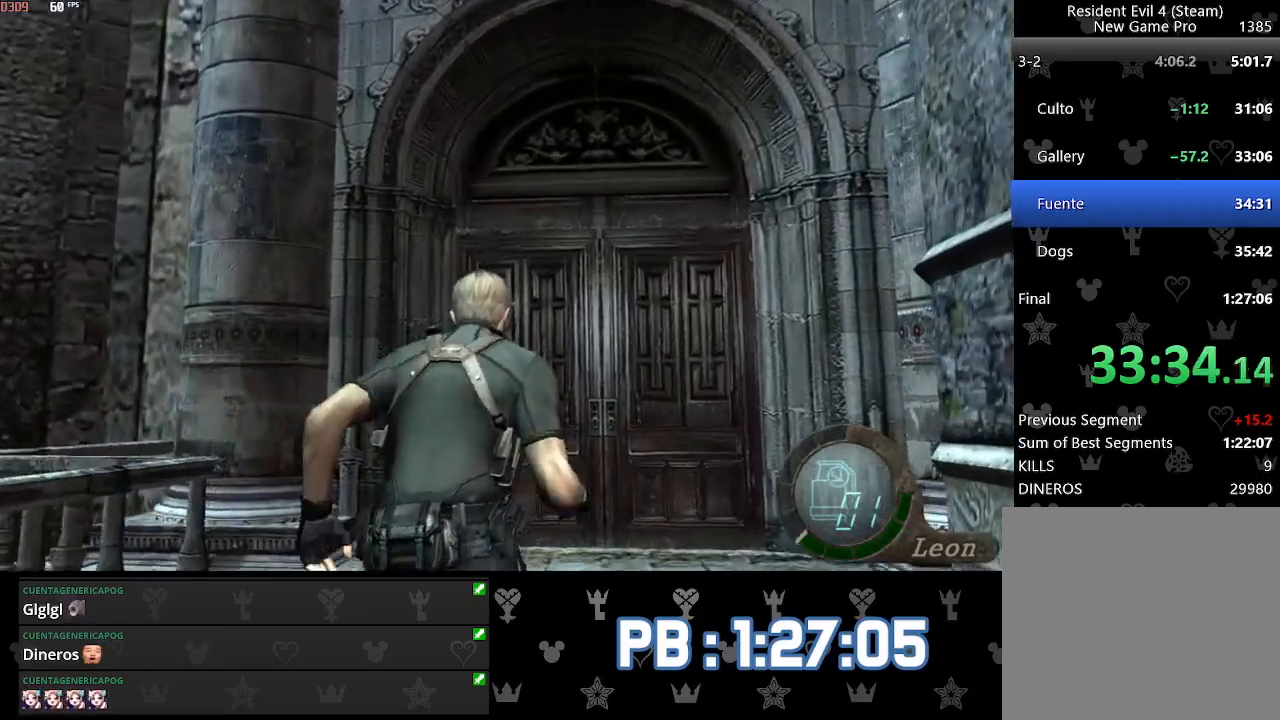
{"buttons": ["SQUARE"], "left_stick": "up", "right_stick": "center", "events": []}
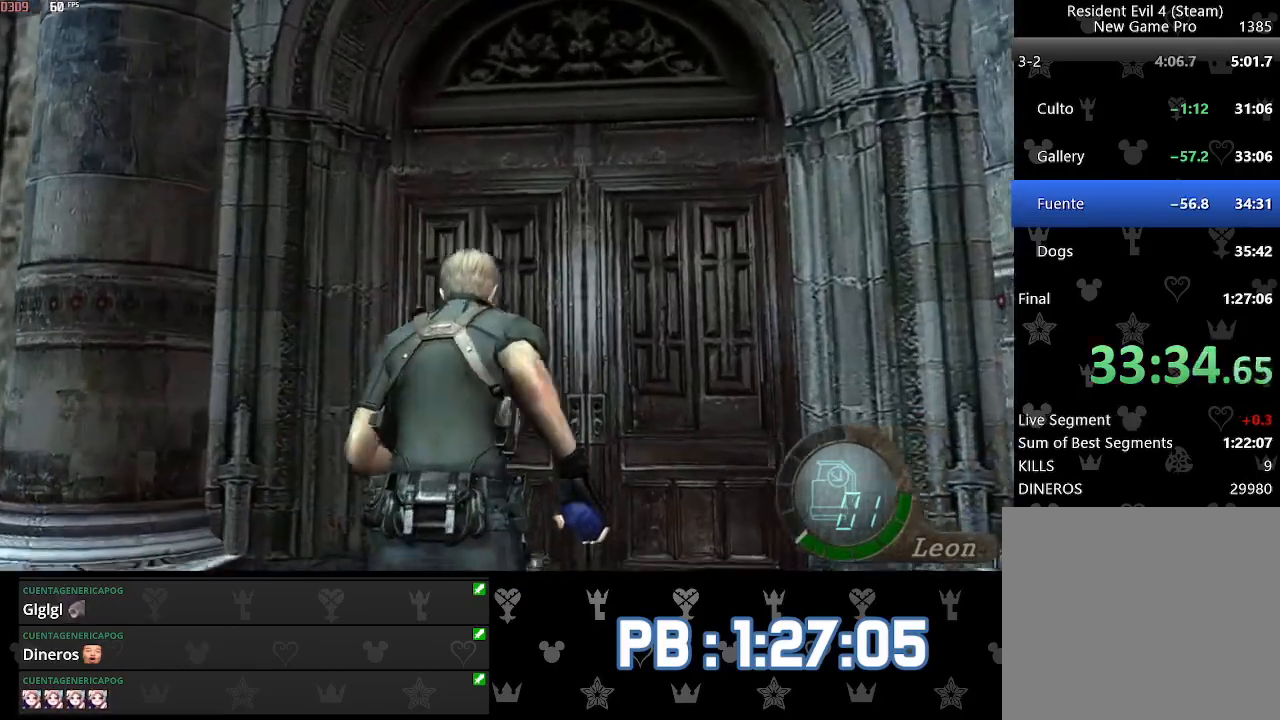
{"buttons": [], "left_stick": "up", "right_stick": "center"}
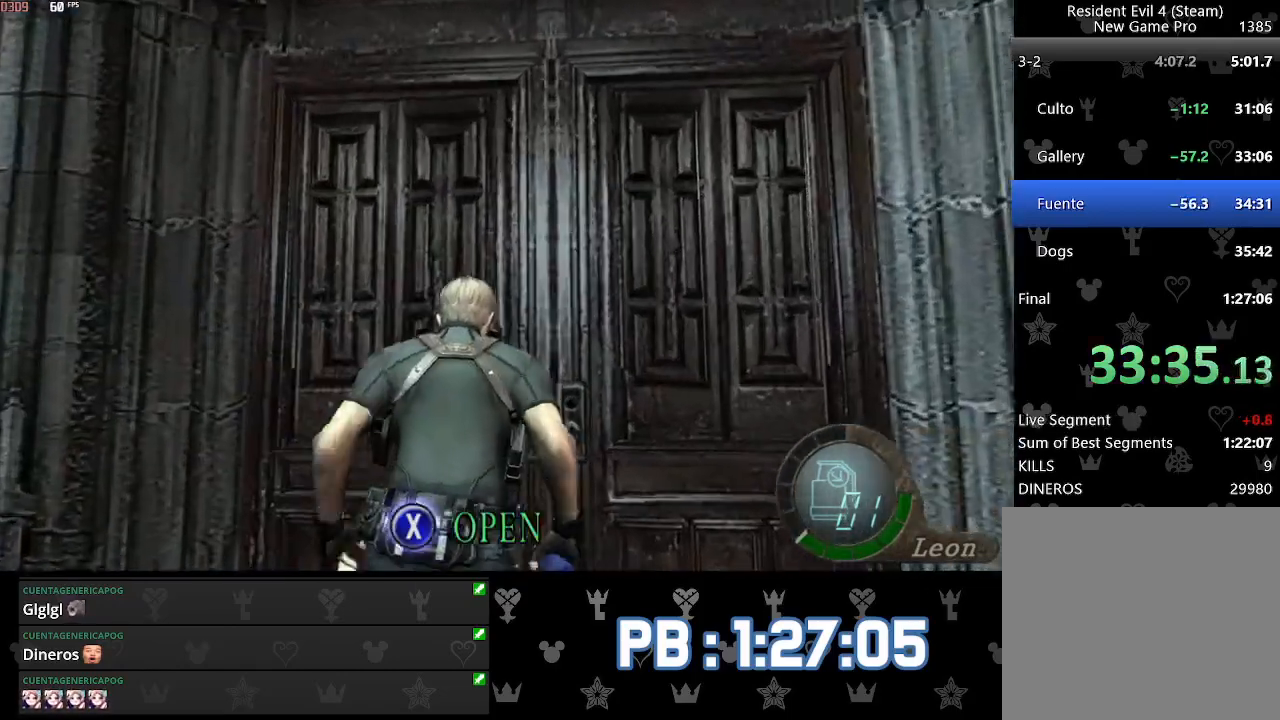
{"buttons": [], "left_stick": "up", "right_stick": "center", "events": []}
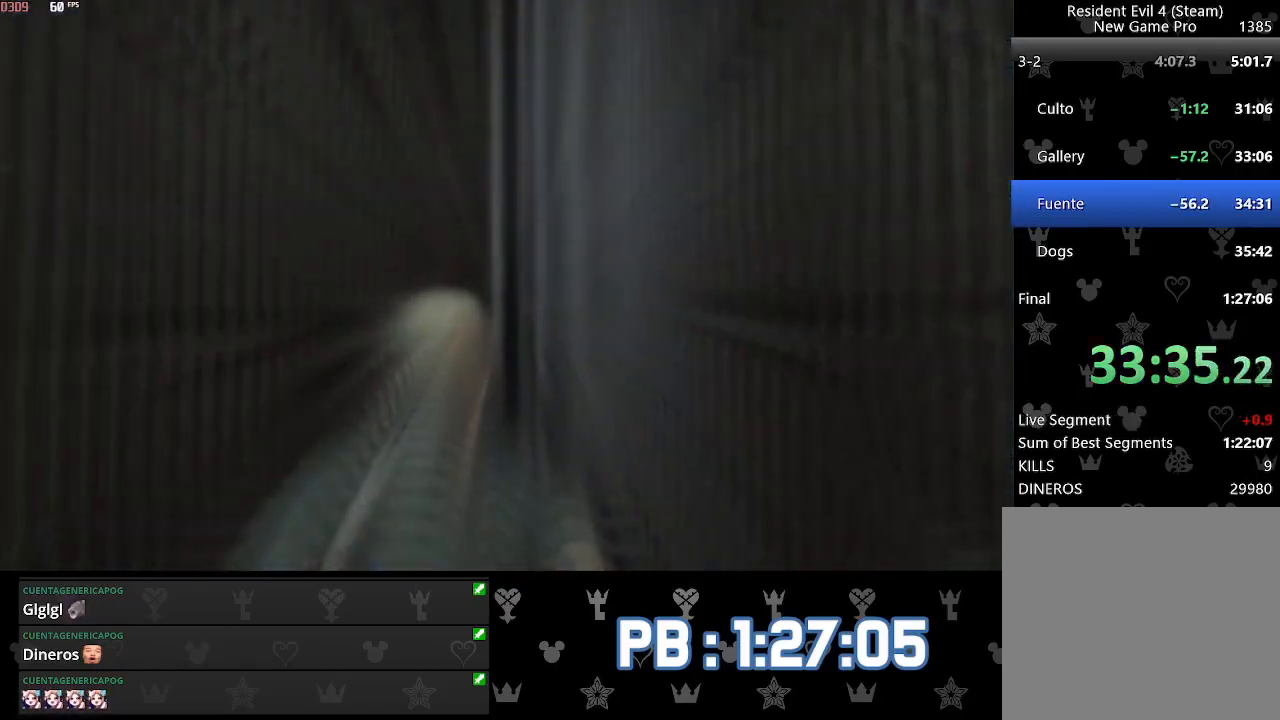
{"buttons": [], "left_stick": "up-right", "right_stick": "right", "events": [[17, "R2", "down"], [83, "R2", "up"], [100, "left_stick", "up-right"], [183, "right_stick", "right"], [250, "CIRCLE", "down"], [267, "CIRCLE", "up"], [350, "CIRCLE", "down"], [400, "CIRCLE", "up"]]}
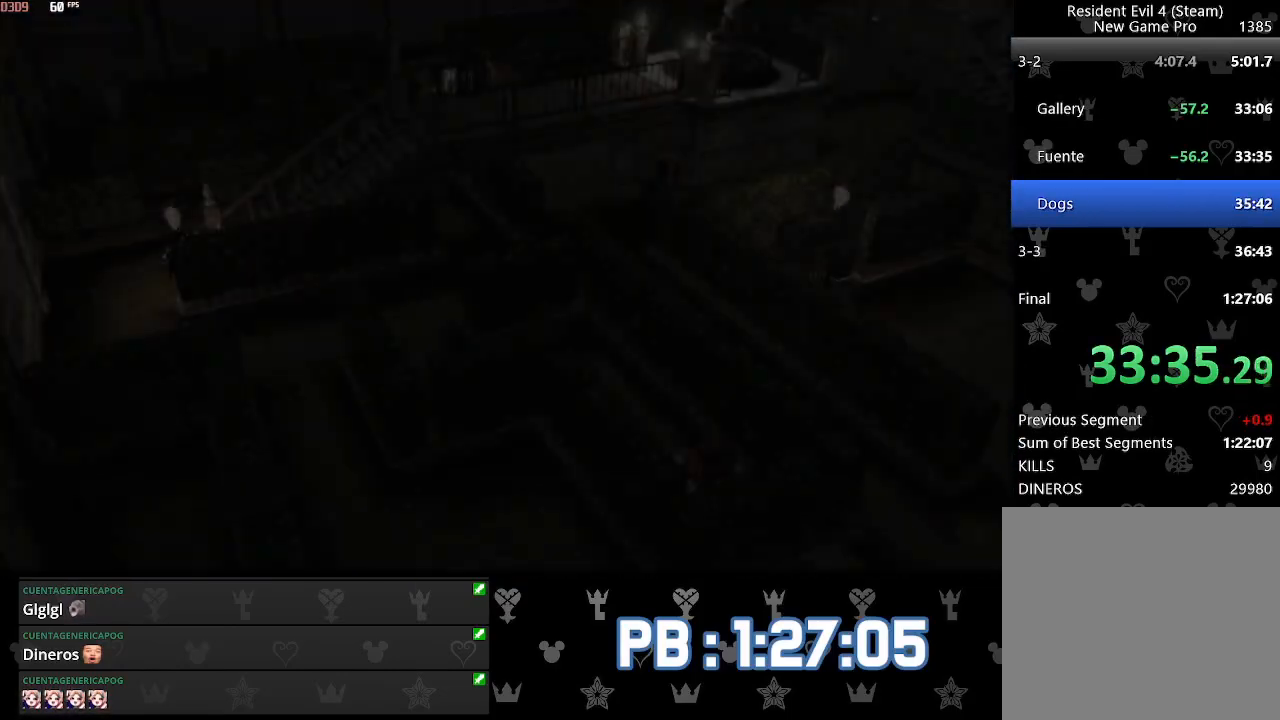
{"buttons": [], "left_stick": "up-right", "right_stick": "right", "events": [[17, "CIRCLE", "down"], [100, "CIRCLE", "up"], [167, "CIRCLE", "down"], [250, "CIRCLE", "up"]]}
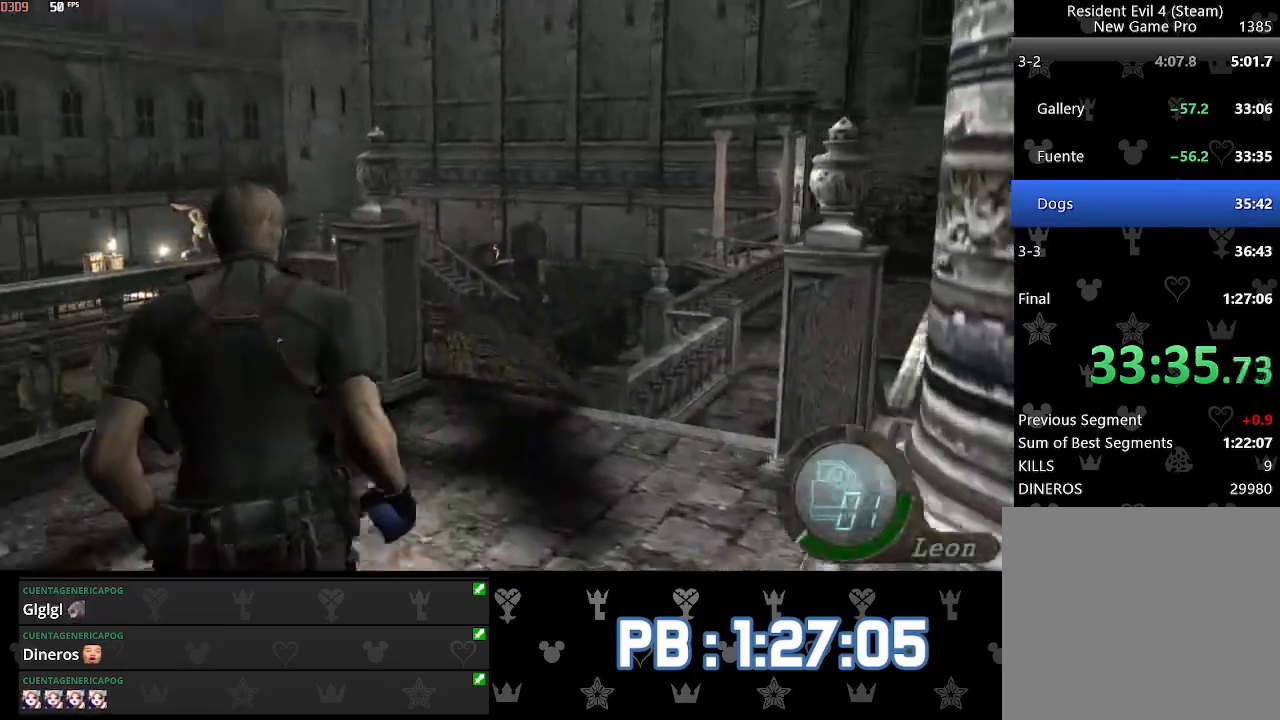
{"buttons": [], "left_stick": "up-right", "right_stick": "center", "events": [[133, "right_stick", "center"]]}
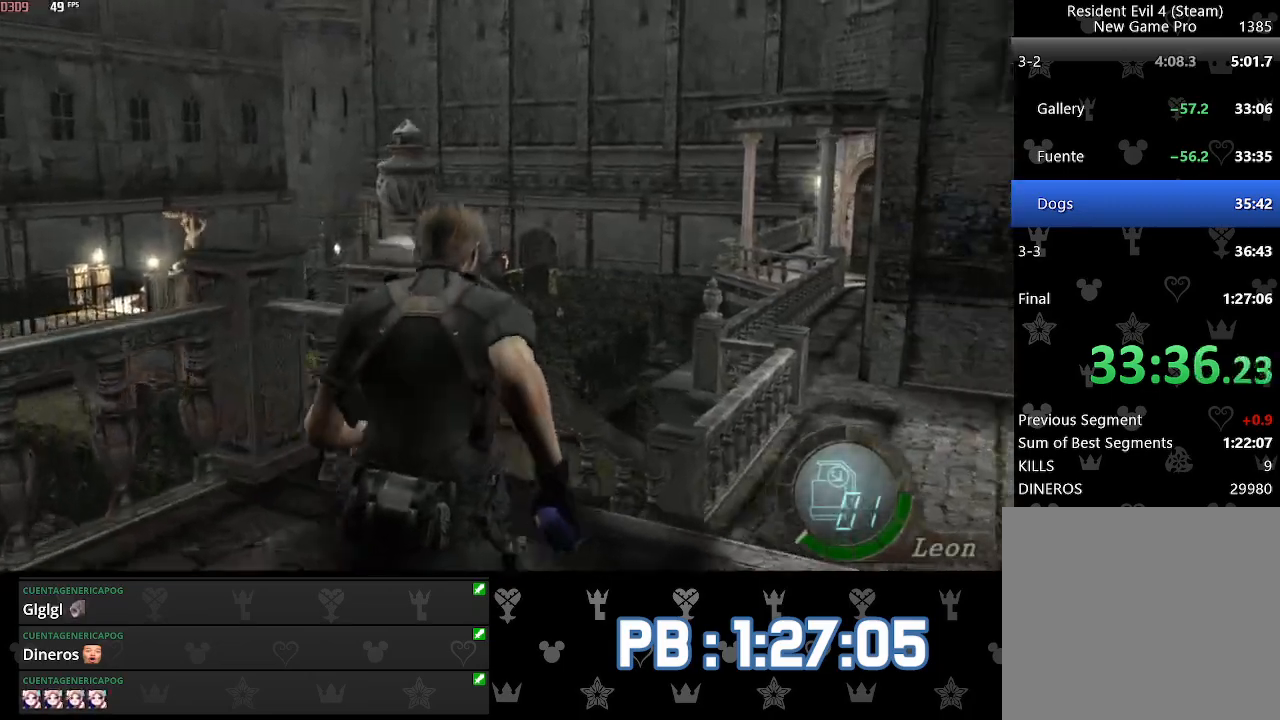
{"buttons": [], "left_stick": "up", "right_stick": "center", "events": [[167, "left_stick", "up"]]}
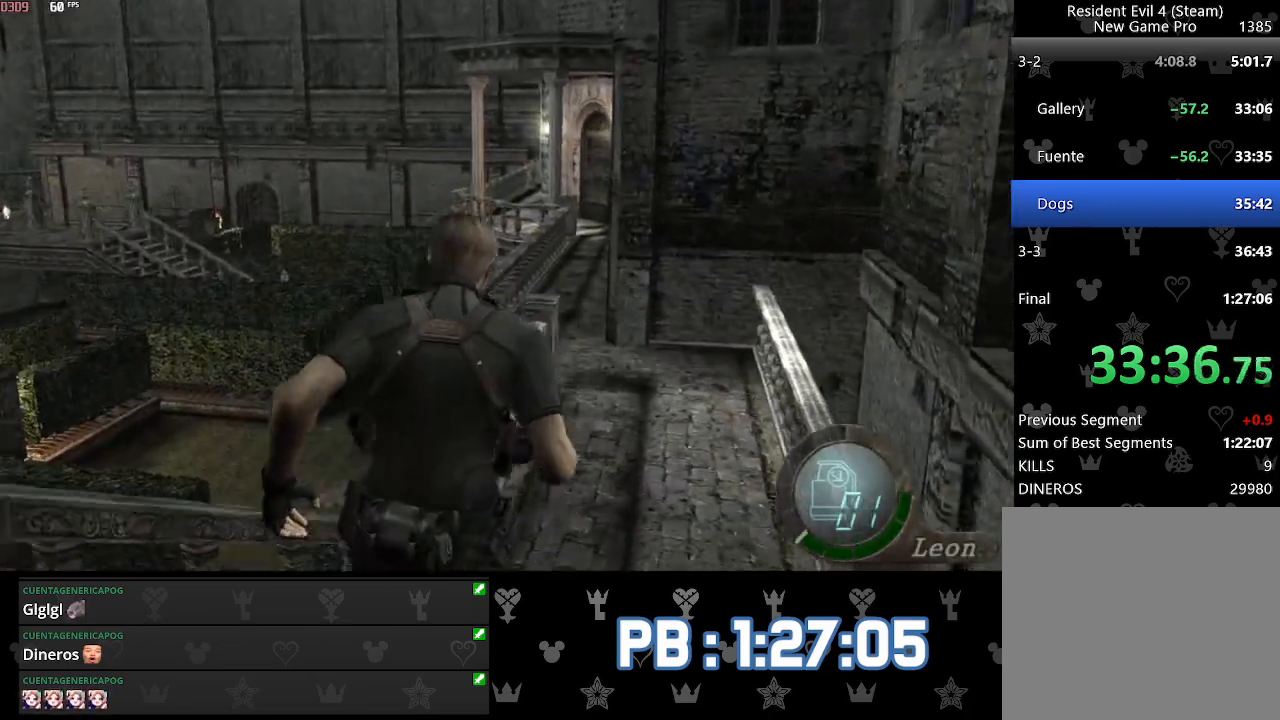
{"buttons": [], "left_stick": "up", "right_stick": "center", "events": [[183, "DPAD_LEFT", "down"], [200, "DPAD_LEFT", "up"]]}
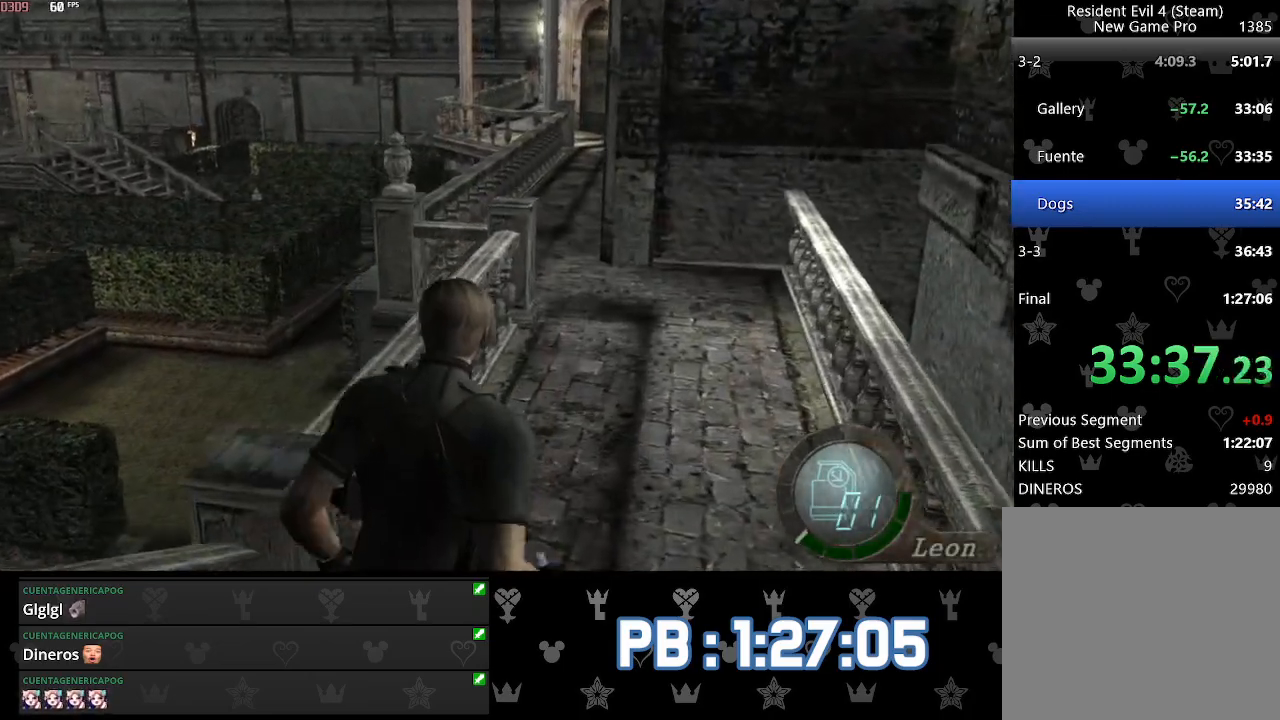
{"buttons": [], "left_stick": "up", "right_stick": "center", "events": [[150, "DPAD_LEFT", "down"], [183, "DPAD_LEFT", "up"]]}
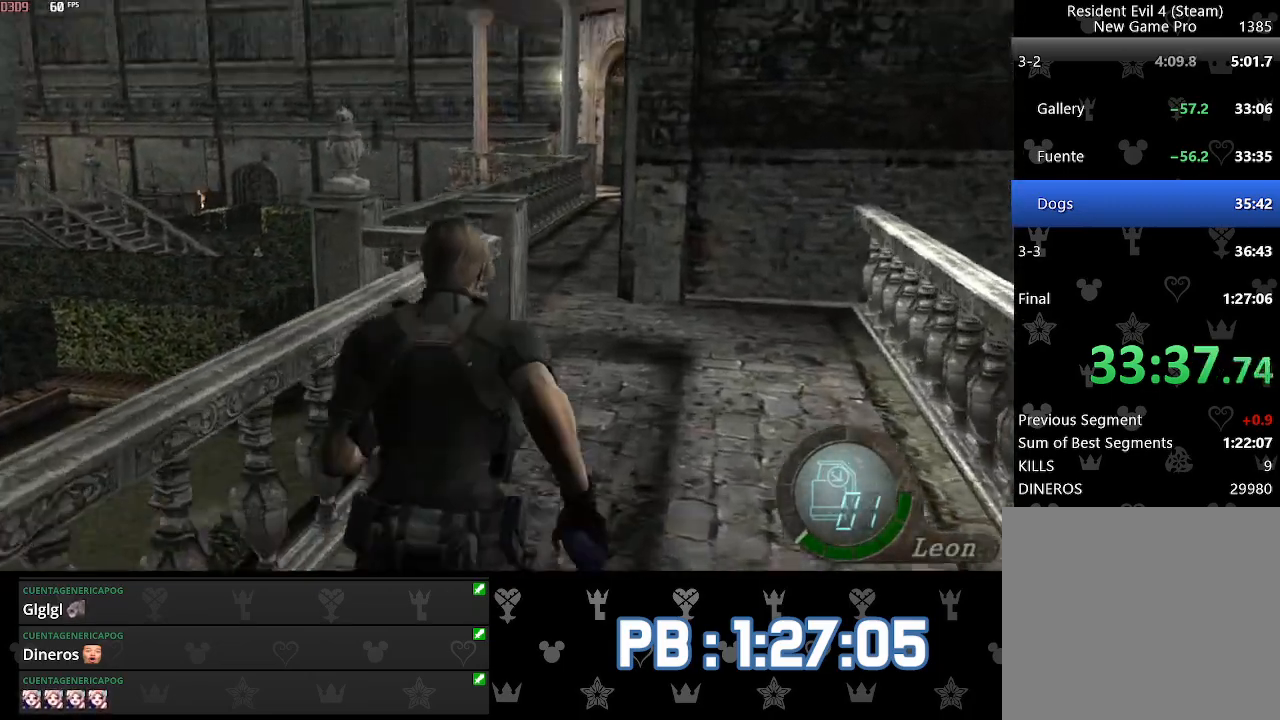
{"buttons": [], "left_stick": "up", "right_stick": "center", "events": [[83, "DPAD_LEFT", "down"], [100, "DPAD_LEFT", "up"]]}
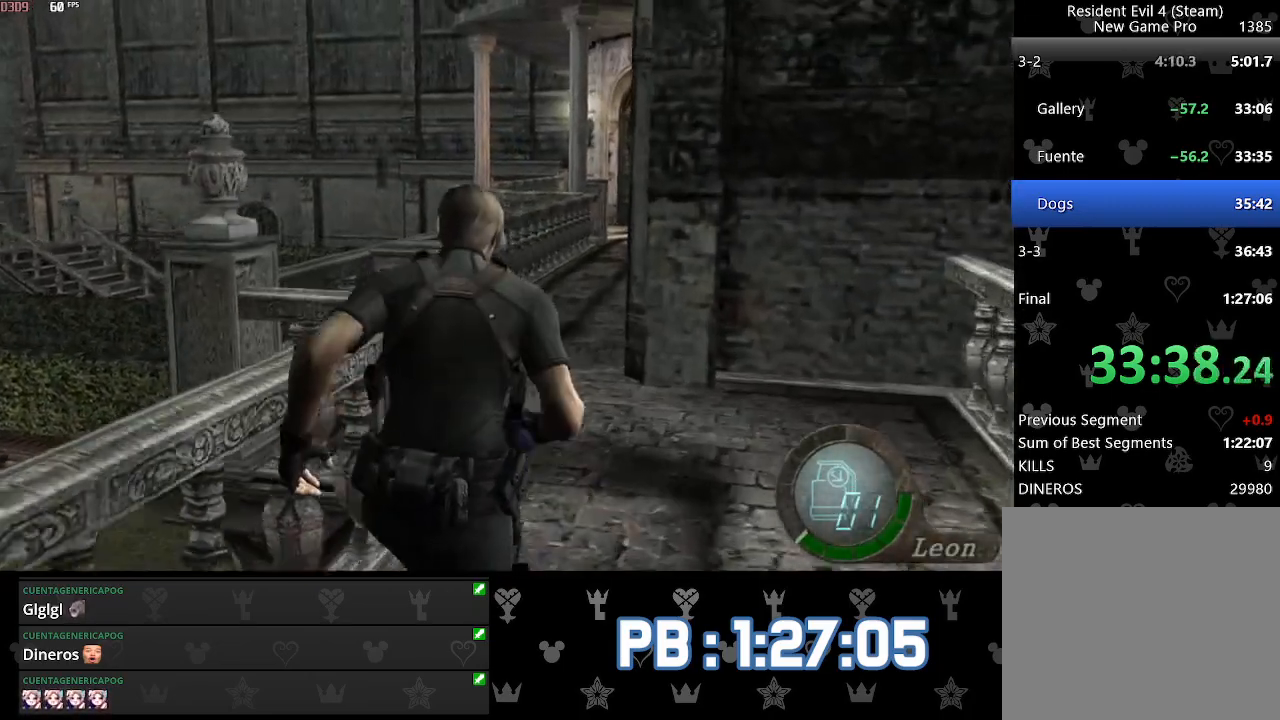
{"buttons": [], "left_stick": "up", "right_stick": "center", "events": [[333, "DPAD_LEFT", "down"], [433, "DPAD_LEFT", "up"]]}
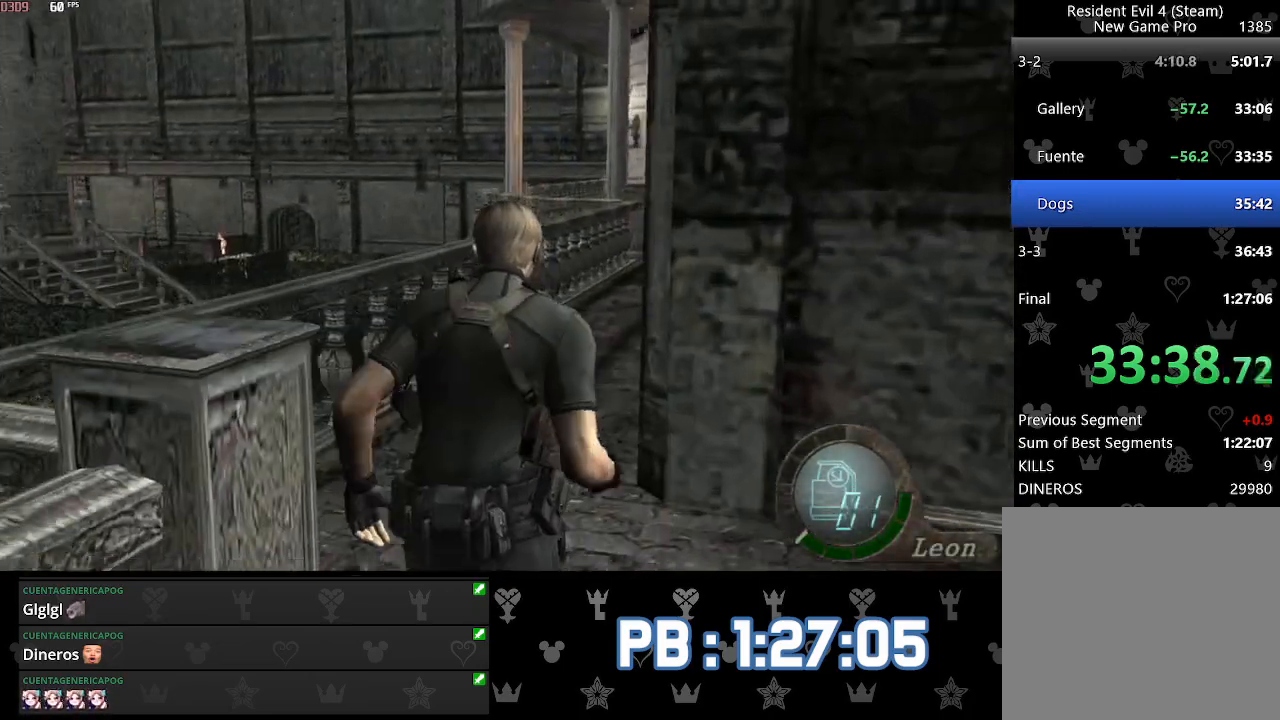
{"buttons": ["DPAD_RIGHT"], "left_stick": "up", "right_stick": "center", "events": [[483, "DPAD_RIGHT", "down"]]}
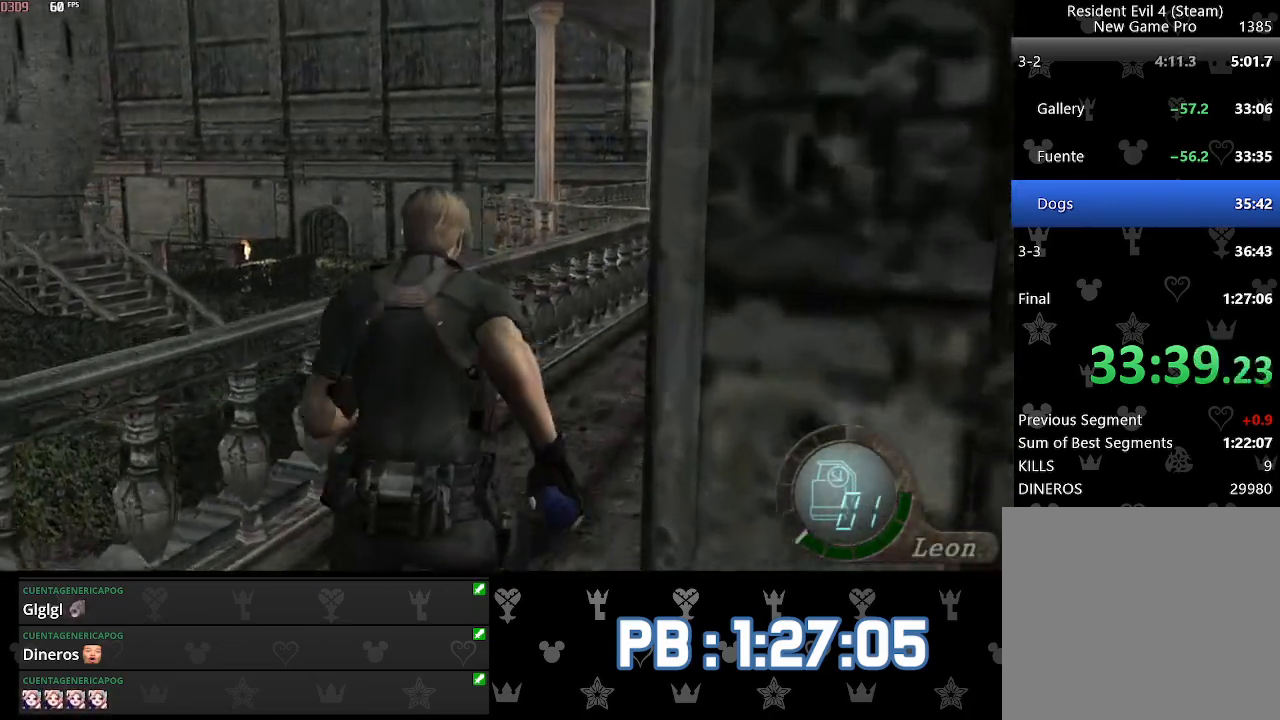
{"buttons": [], "left_stick": "up", "right_stick": "center", "events": [[117, "DPAD_RIGHT", "up"]]}
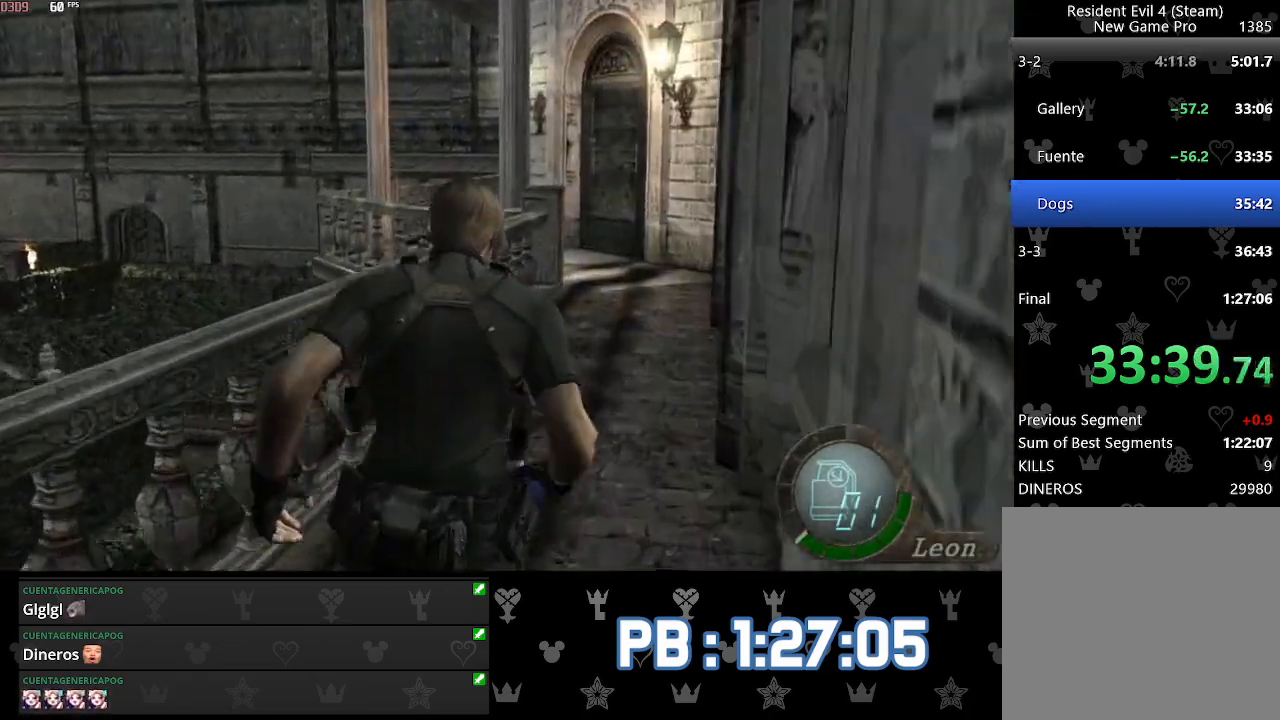
{"buttons": [], "left_stick": "up", "right_stick": "center", "events": []}
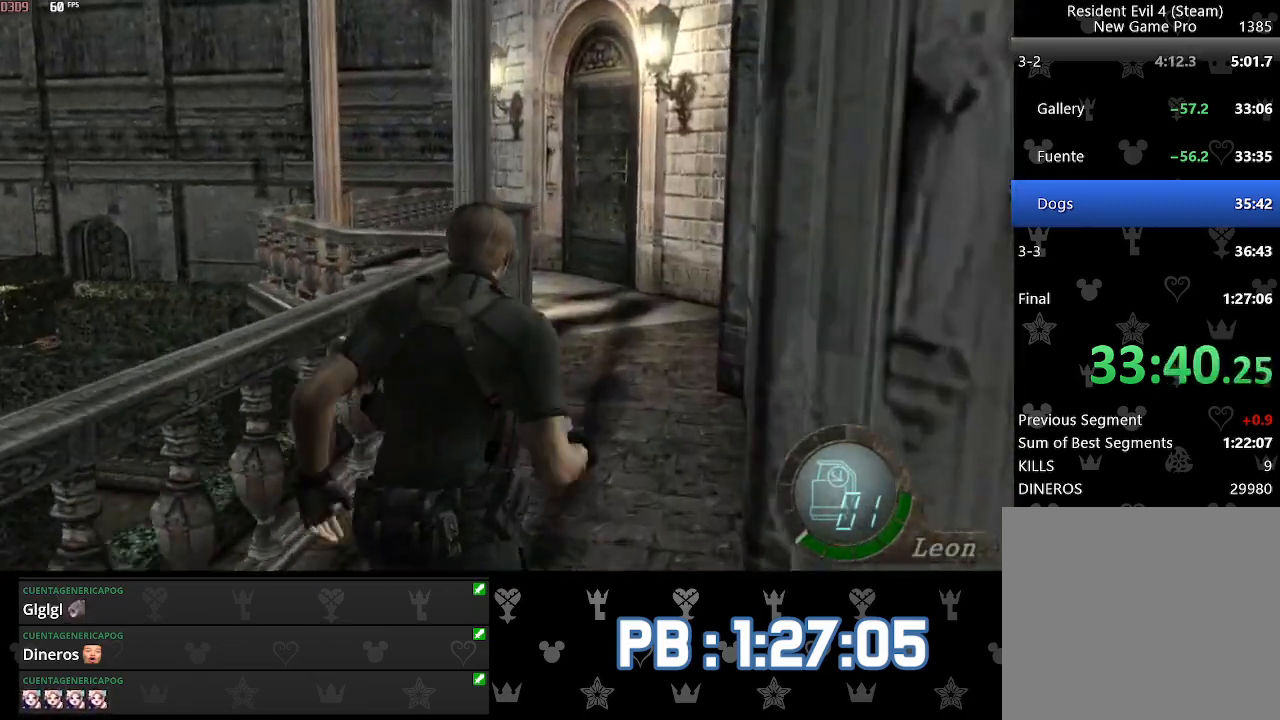
{"buttons": [], "left_stick": "up", "right_stick": "center", "events": []}
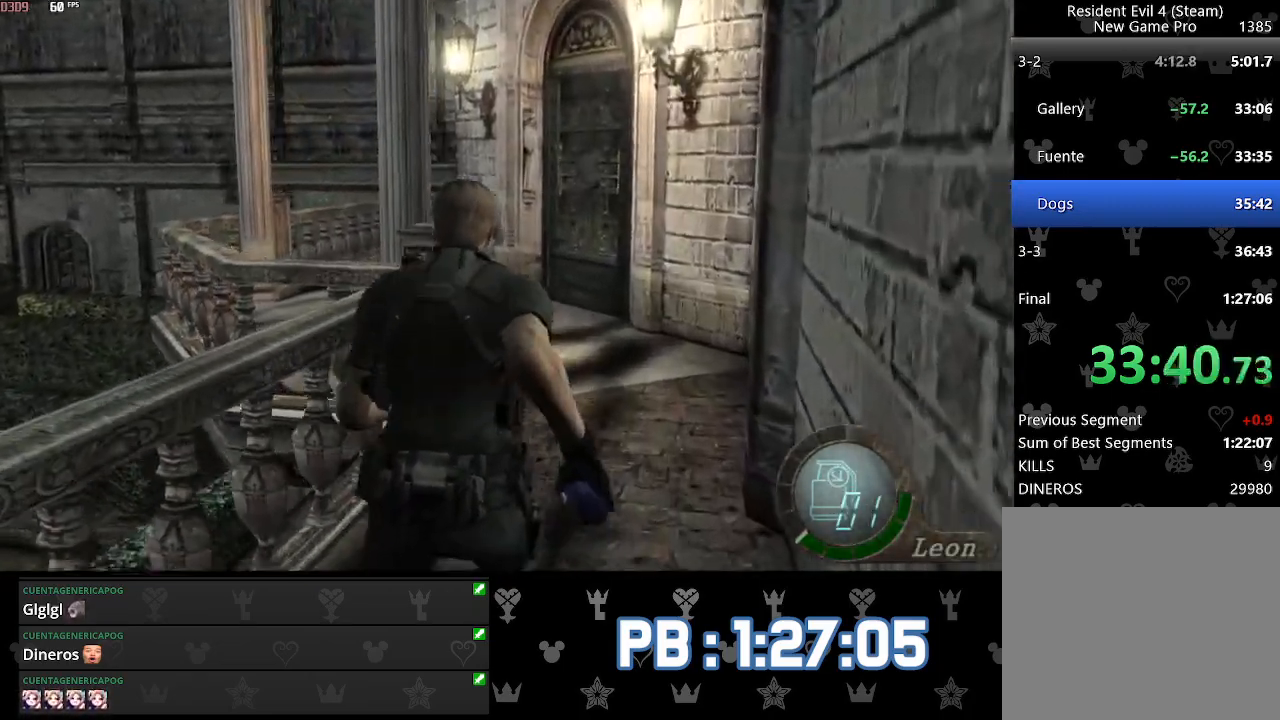
{"buttons": [], "left_stick": "up", "right_stick": "center", "events": [[217, "DPAD_LEFT", "down"], [267, "DPAD_LEFT", "up"]]}
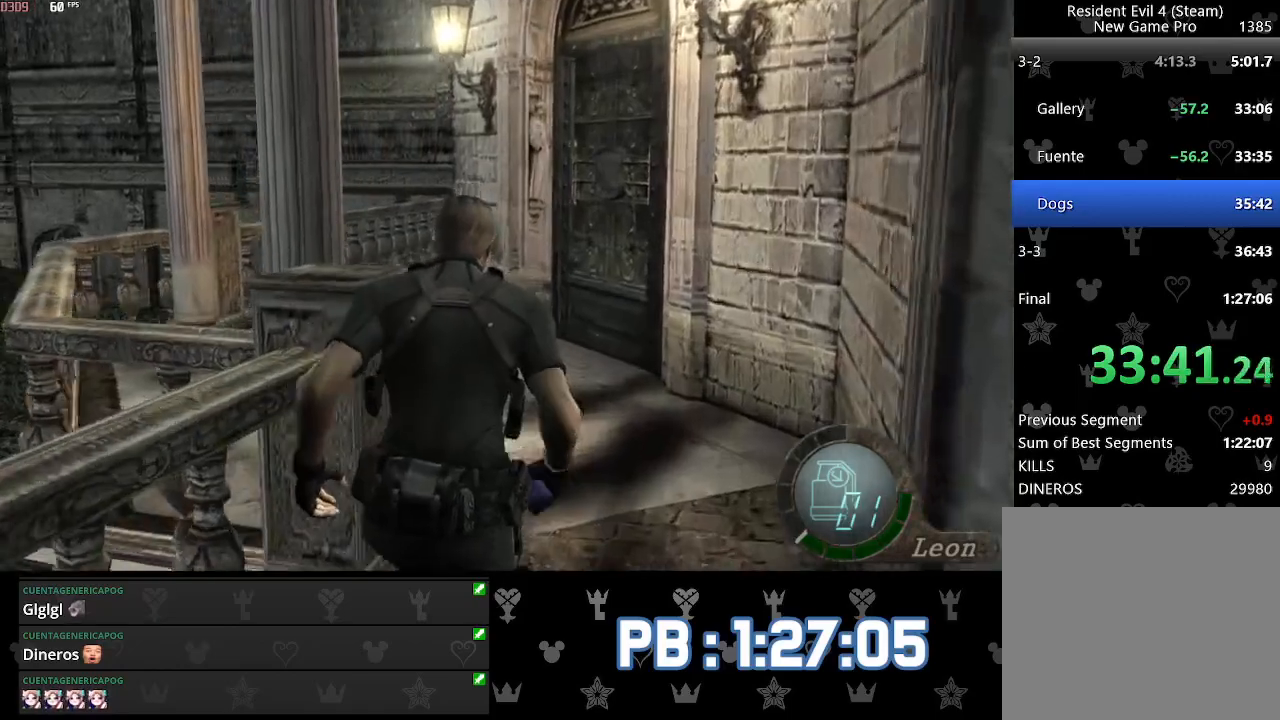
{"buttons": [], "left_stick": "up", "right_stick": "center", "events": [[50, "DPAD_LEFT", "down"], [167, "DPAD_LEFT", "up"], [267, "DPAD_LEFT", "down"], [450, "DPAD_LEFT", "up"]]}
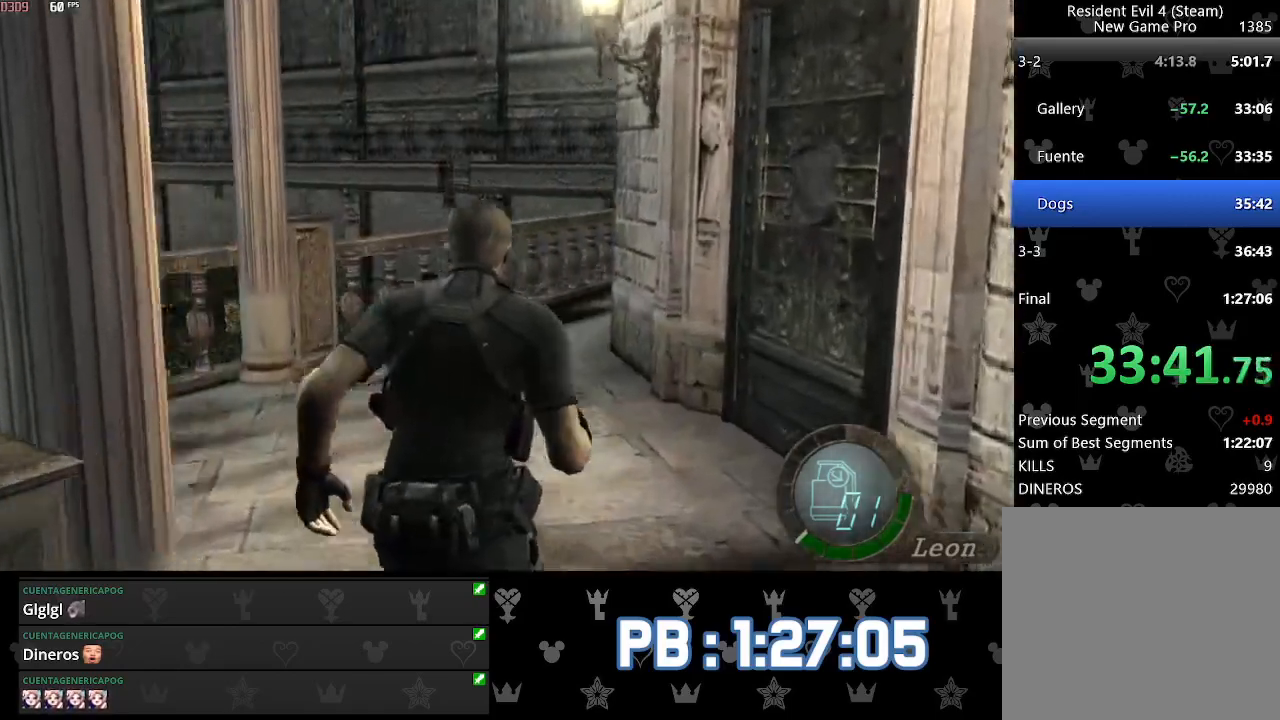
{"buttons": [], "left_stick": "up", "right_stick": "center", "events": []}
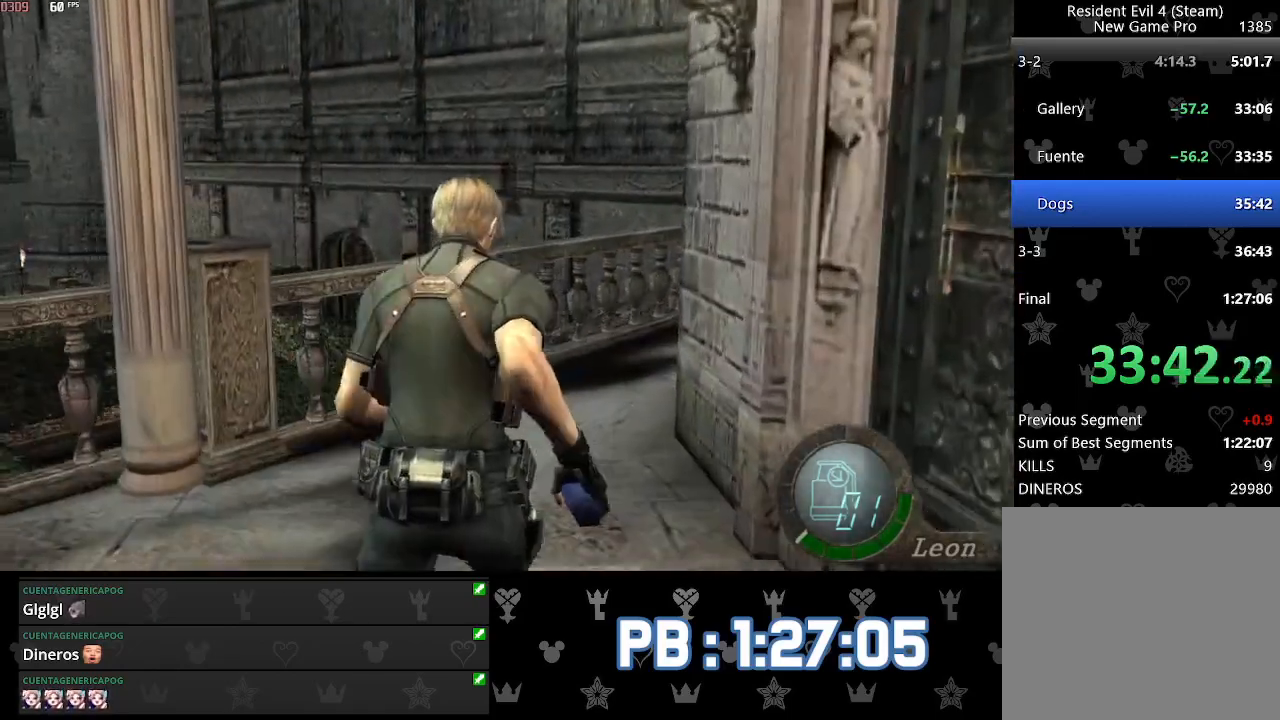
{"buttons": [], "left_stick": "up", "right_stick": "center", "events": []}
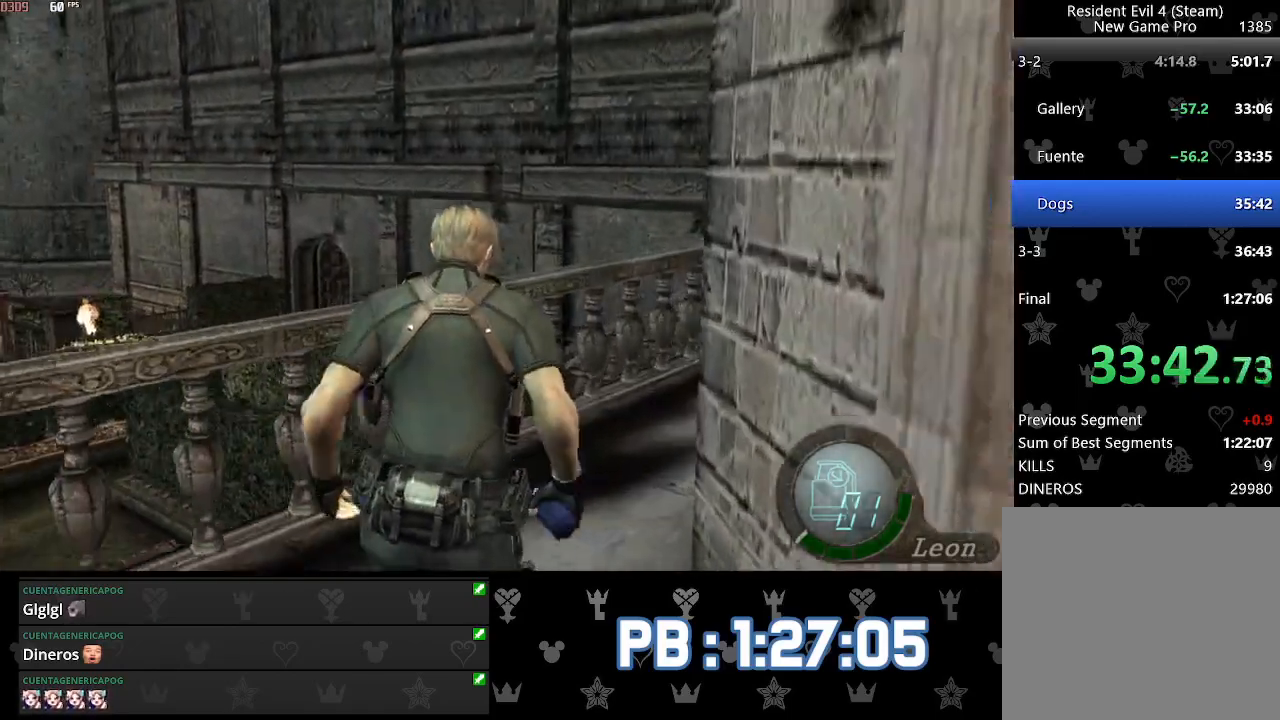
{"buttons": [], "left_stick": "up", "right_stick": "center", "events": [[83, "DPAD_RIGHT", "down"], [433, "DPAD_RIGHT", "up"]]}
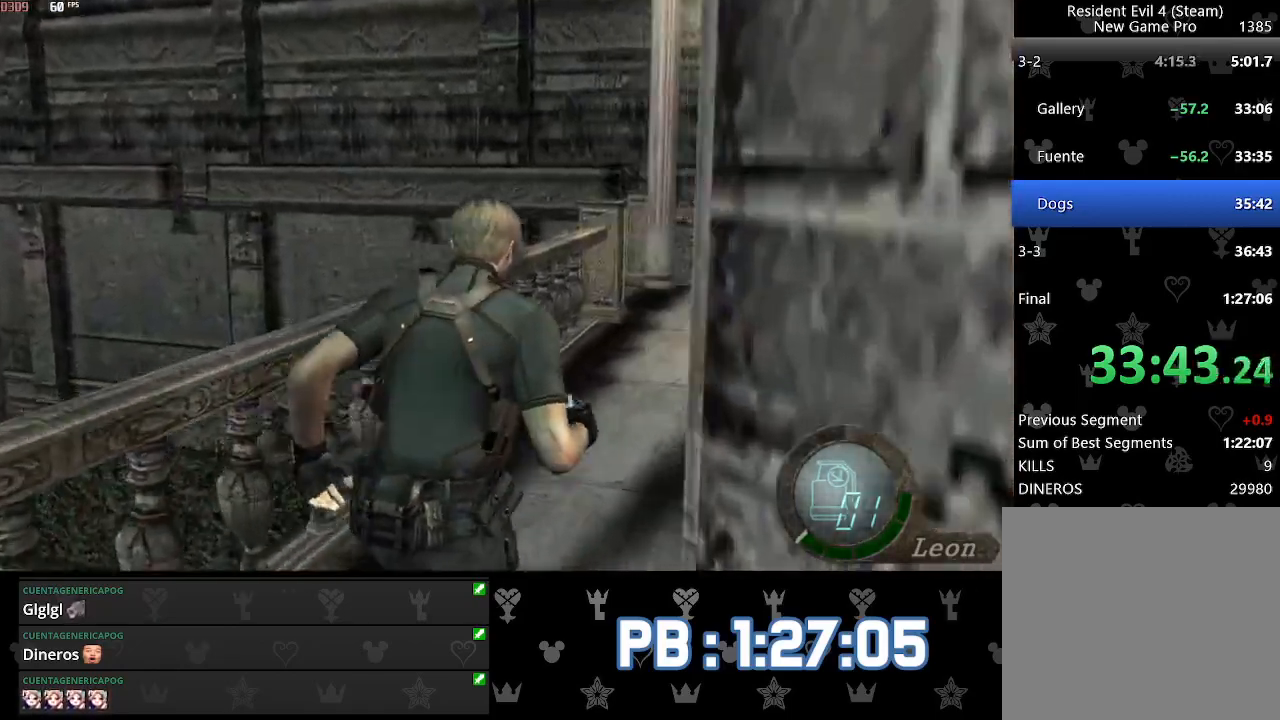
{"buttons": [], "left_stick": "up", "right_stick": "center", "events": []}
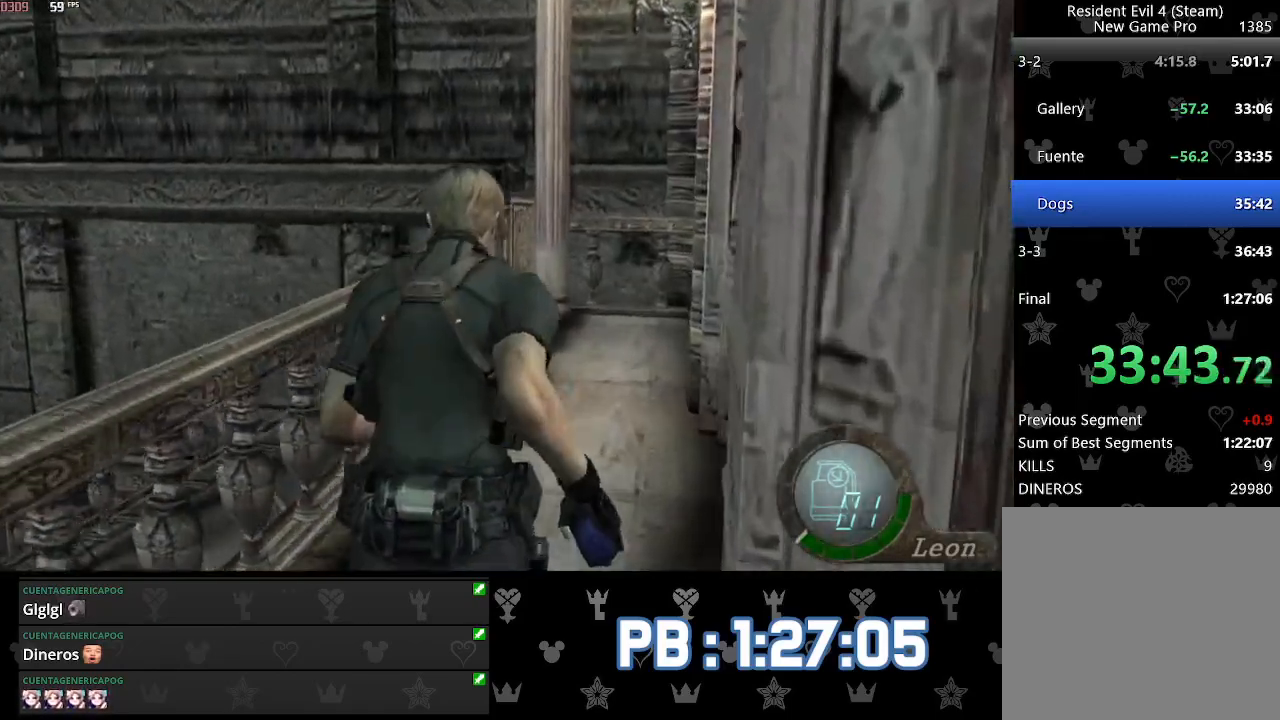
{"buttons": [], "left_stick": "up", "right_stick": "center", "events": []}